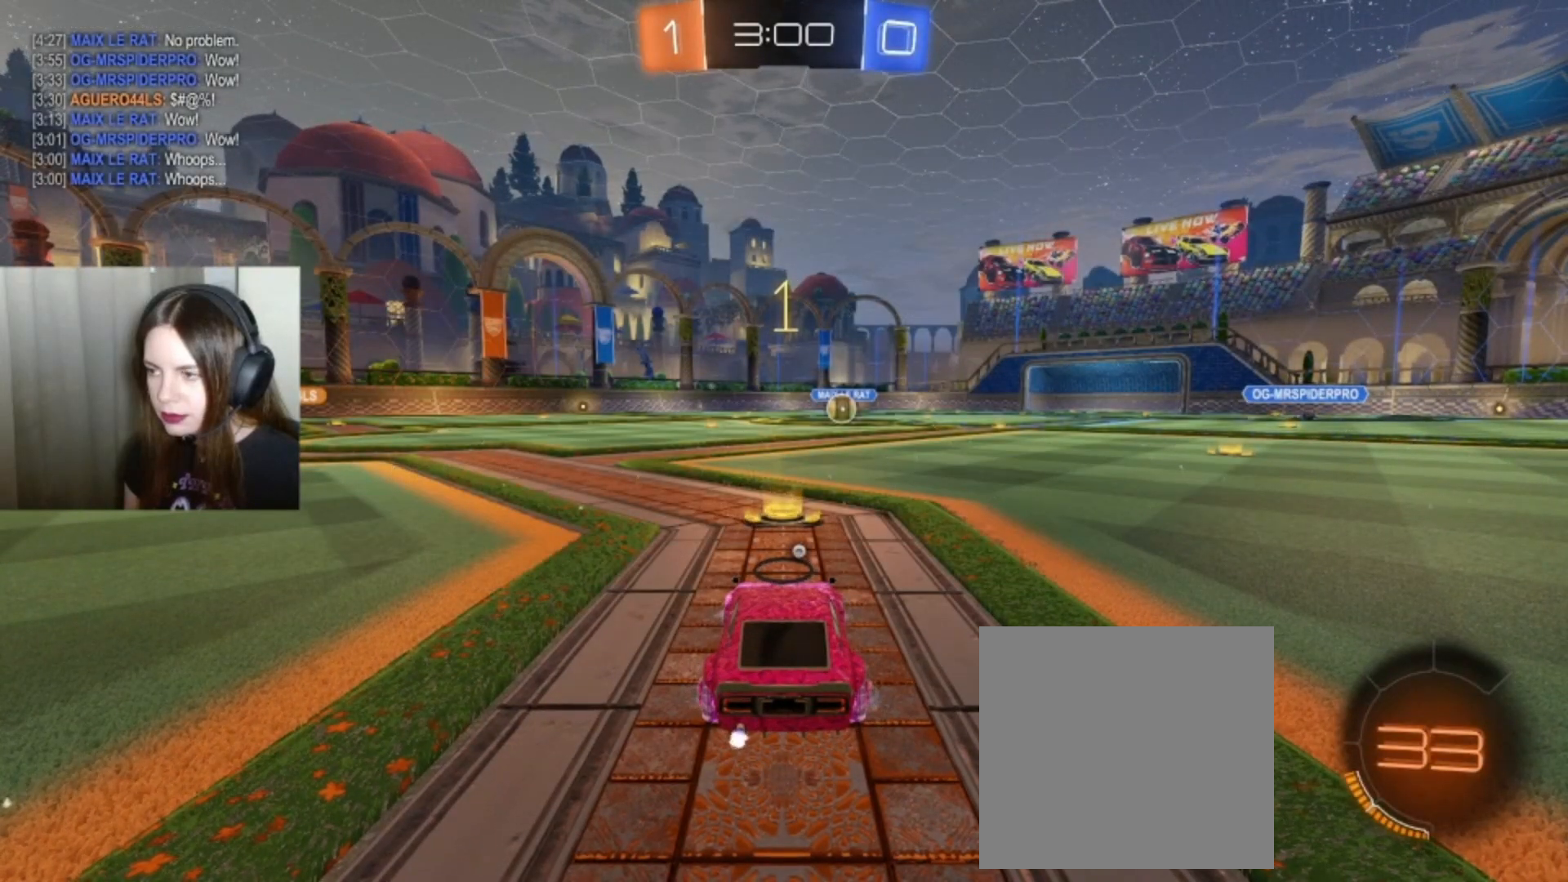
Gameplay with a controller (Xbox layout); each line is a JSON object with the inputs held at the frame after it (dt_ms = milliseconds from this image to that frame). "events" lists button and stick changes between this image and that frame as [ms after this image, input, new state], when the widget could be followed in between.
{"dt_ms": 500, "buttons": ["L2"], "left_stick": "center", "right_stick": "center", "events": [[300, "left_stick", "left"], [400, "left_stick", "center"]]}
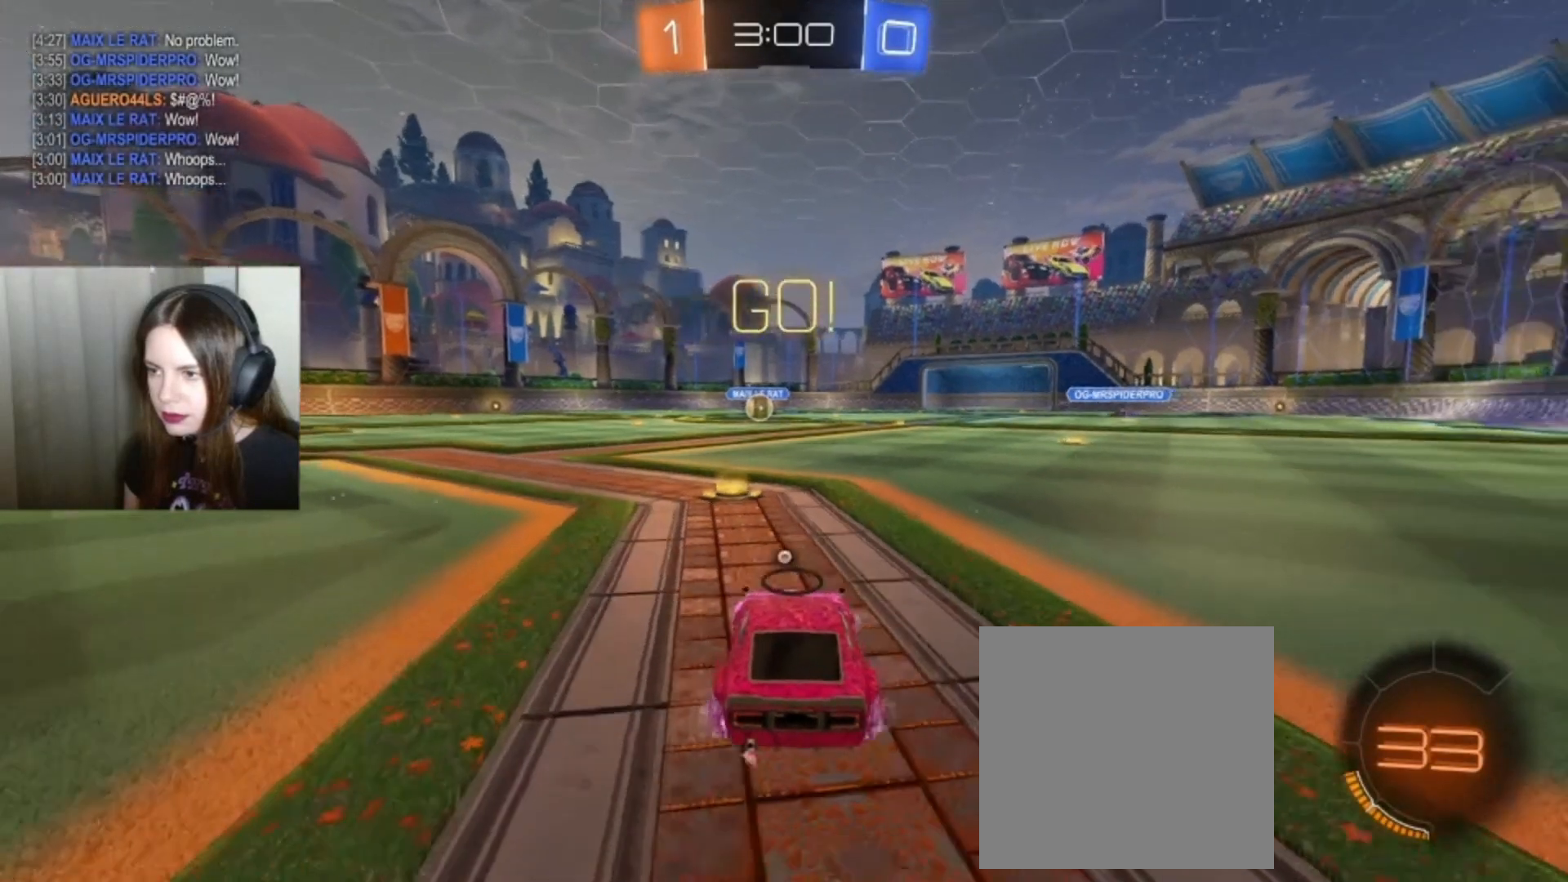
{"dt_ms": 500, "buttons": ["L2"], "left_stick": "center", "right_stick": "center", "events": [[200, "A", "down"], [233, "left_stick", "down"], [267, "A", "up"], [333, "A", "down"], [467, "A", "up"], [500, "left_stick", "center"]]}
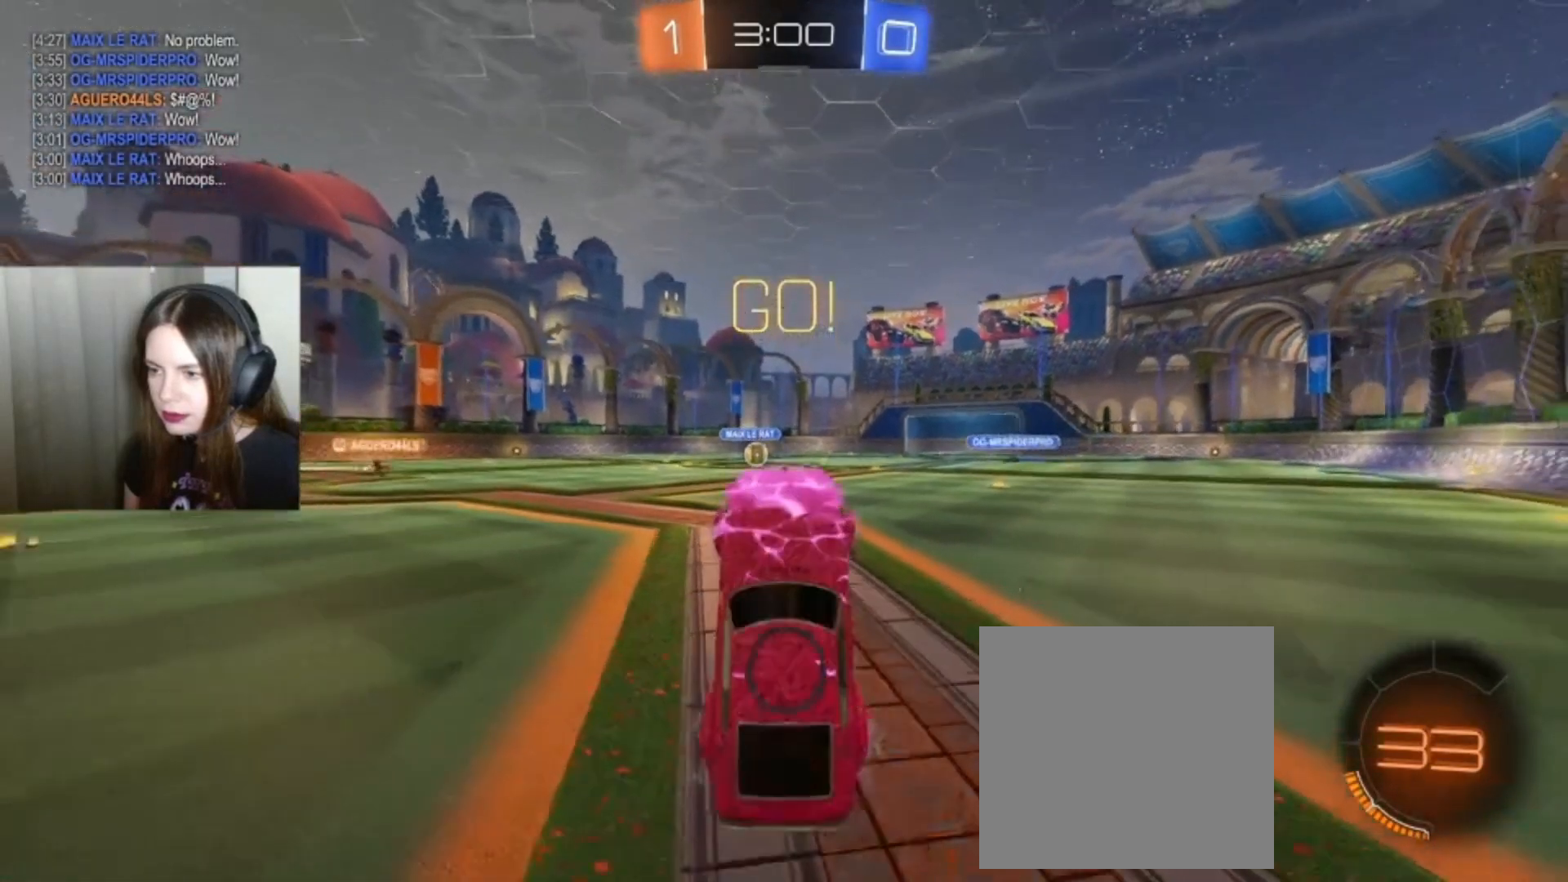
{"dt_ms": 500, "buttons": ["L1", "R2"], "left_stick": "up-left", "right_stick": "center", "events": [[33, "L2", "up"], [200, "left_stick", "up-left"], [267, "L1", "down"], [467, "R2", "down"]]}
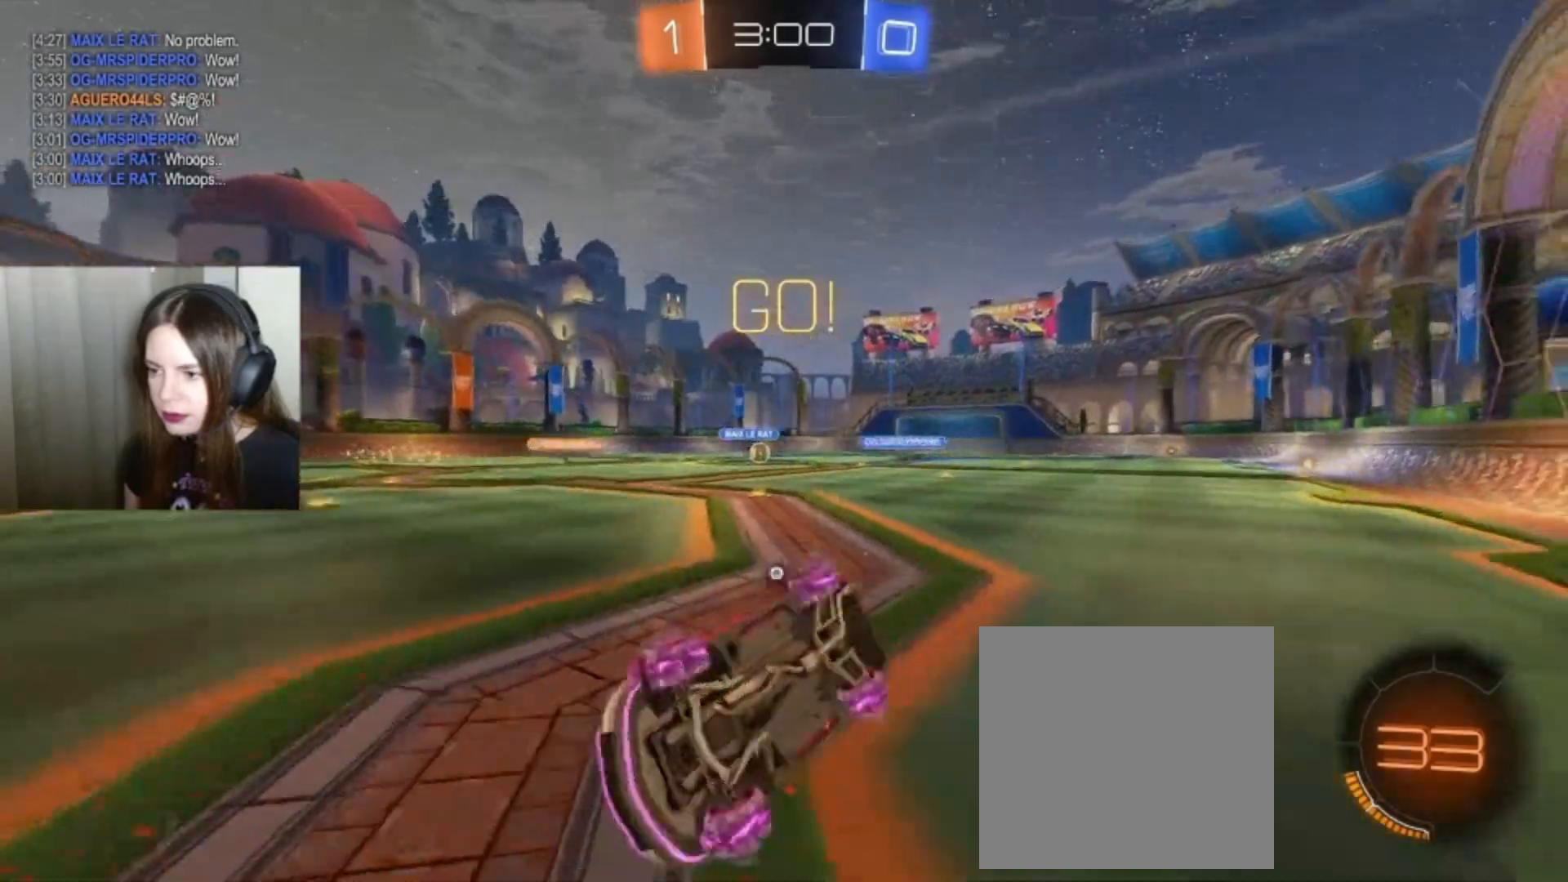
{"dt_ms": 500, "buttons": ["B", "Y", "R2"], "left_stick": "right", "right_stick": "center", "events": [[167, "L1", "up"], [267, "B", "down"], [300, "left_stick", "right"], [433, "Y", "down"]]}
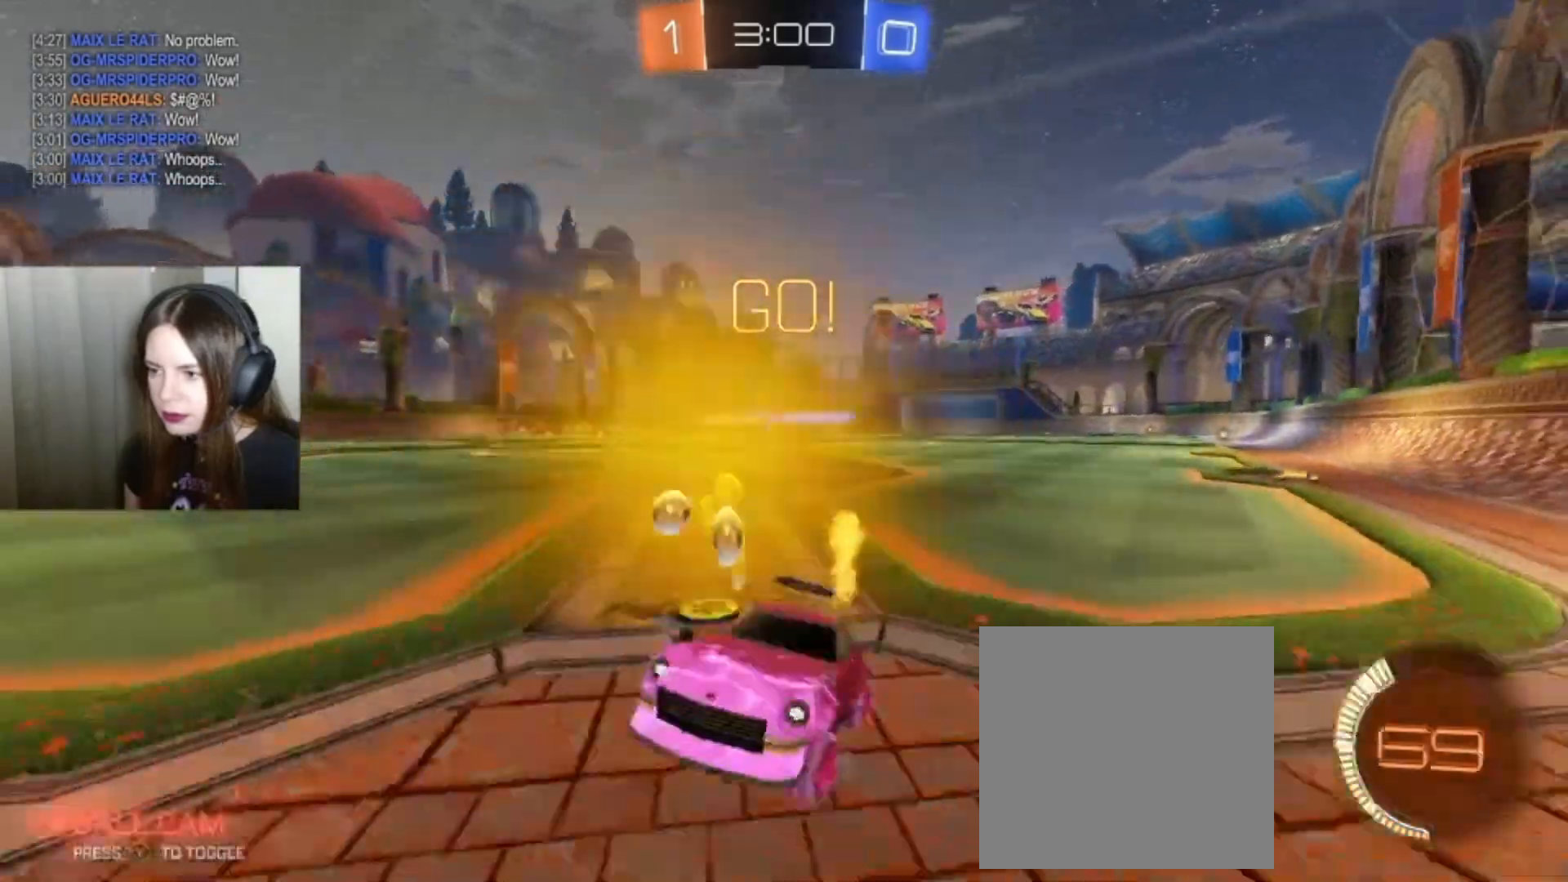
{"dt_ms": 500, "buttons": ["R2"], "left_stick": "right", "right_stick": "center", "events": [[33, "Y", "up"], [367, "B", "up"]]}
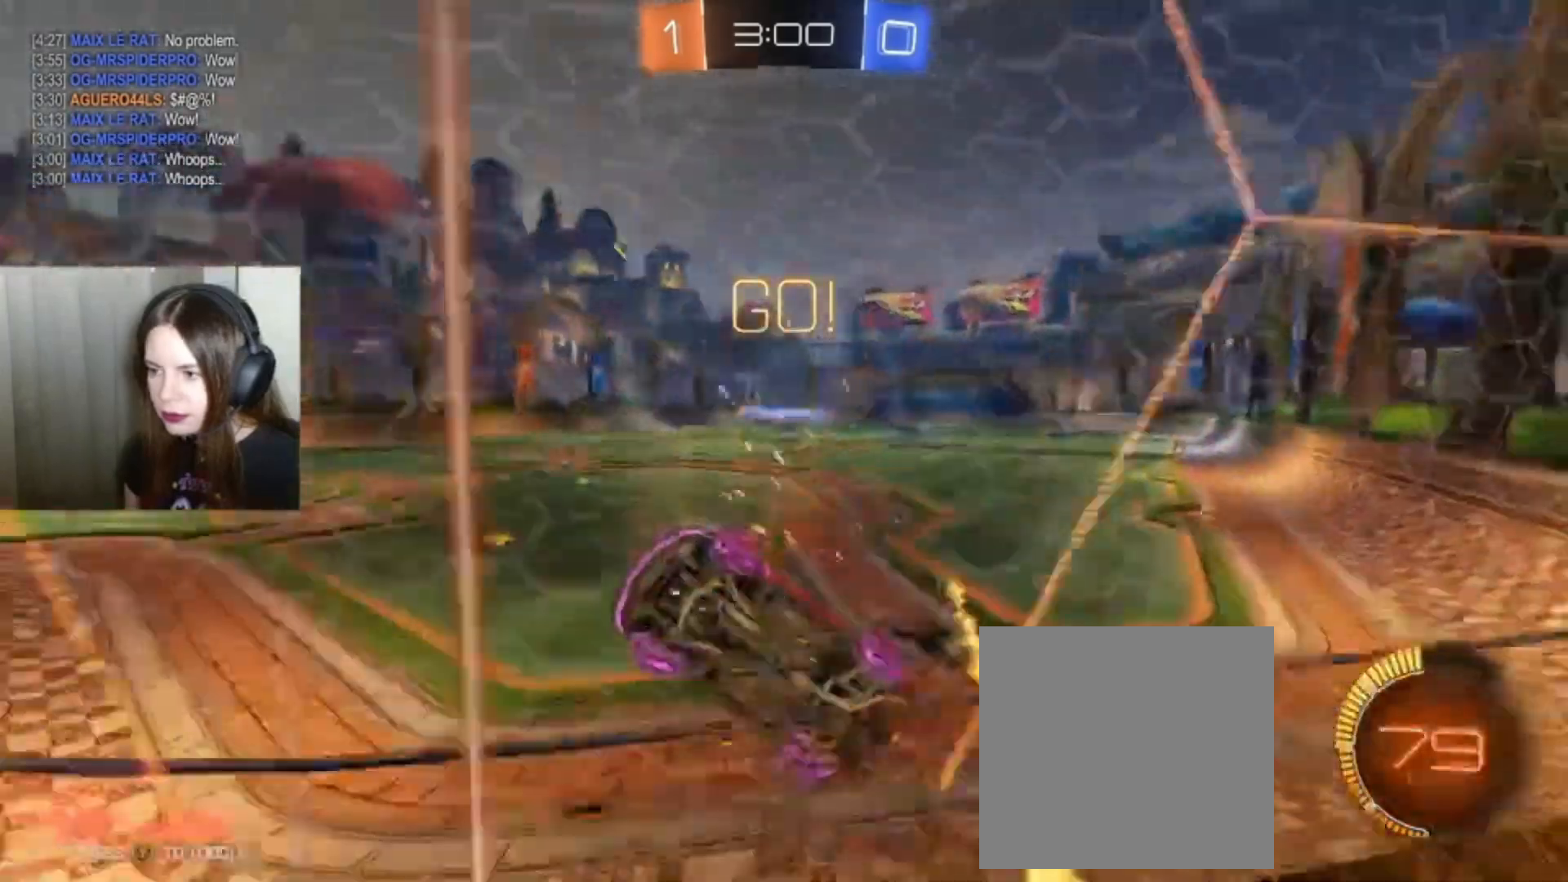
{"dt_ms": 500, "buttons": ["R2"], "left_stick": "right", "right_stick": "center", "events": []}
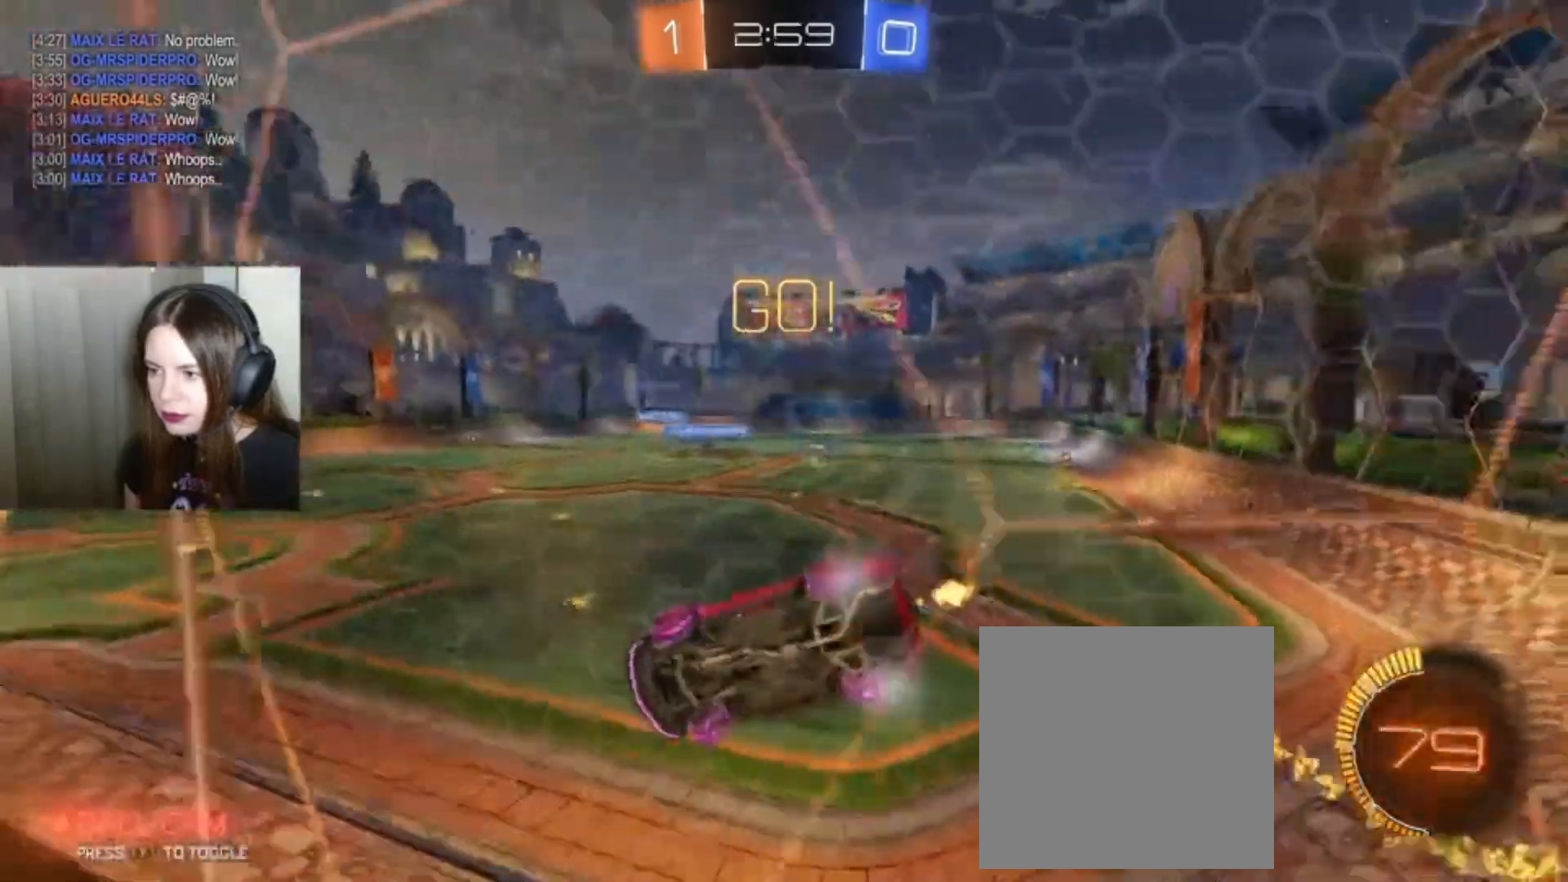
{"dt_ms": 500, "buttons": ["B", "R2"], "left_stick": "right", "right_stick": "center", "events": [[367, "B", "down"]]}
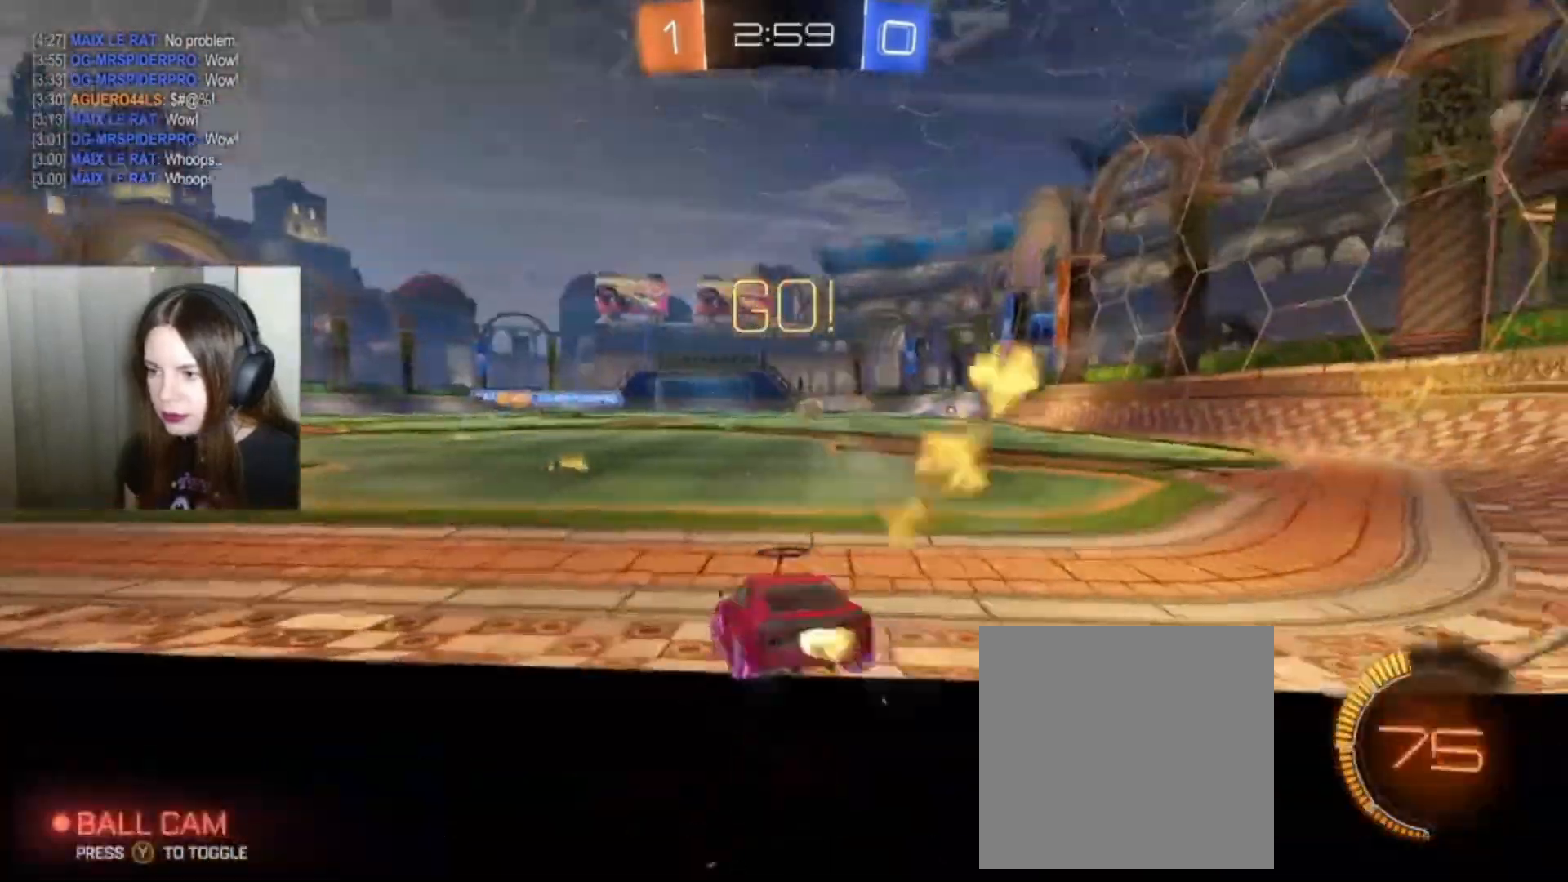
{"dt_ms": 500, "buttons": ["B", "R2"], "left_stick": "right", "right_stick": "center", "events": []}
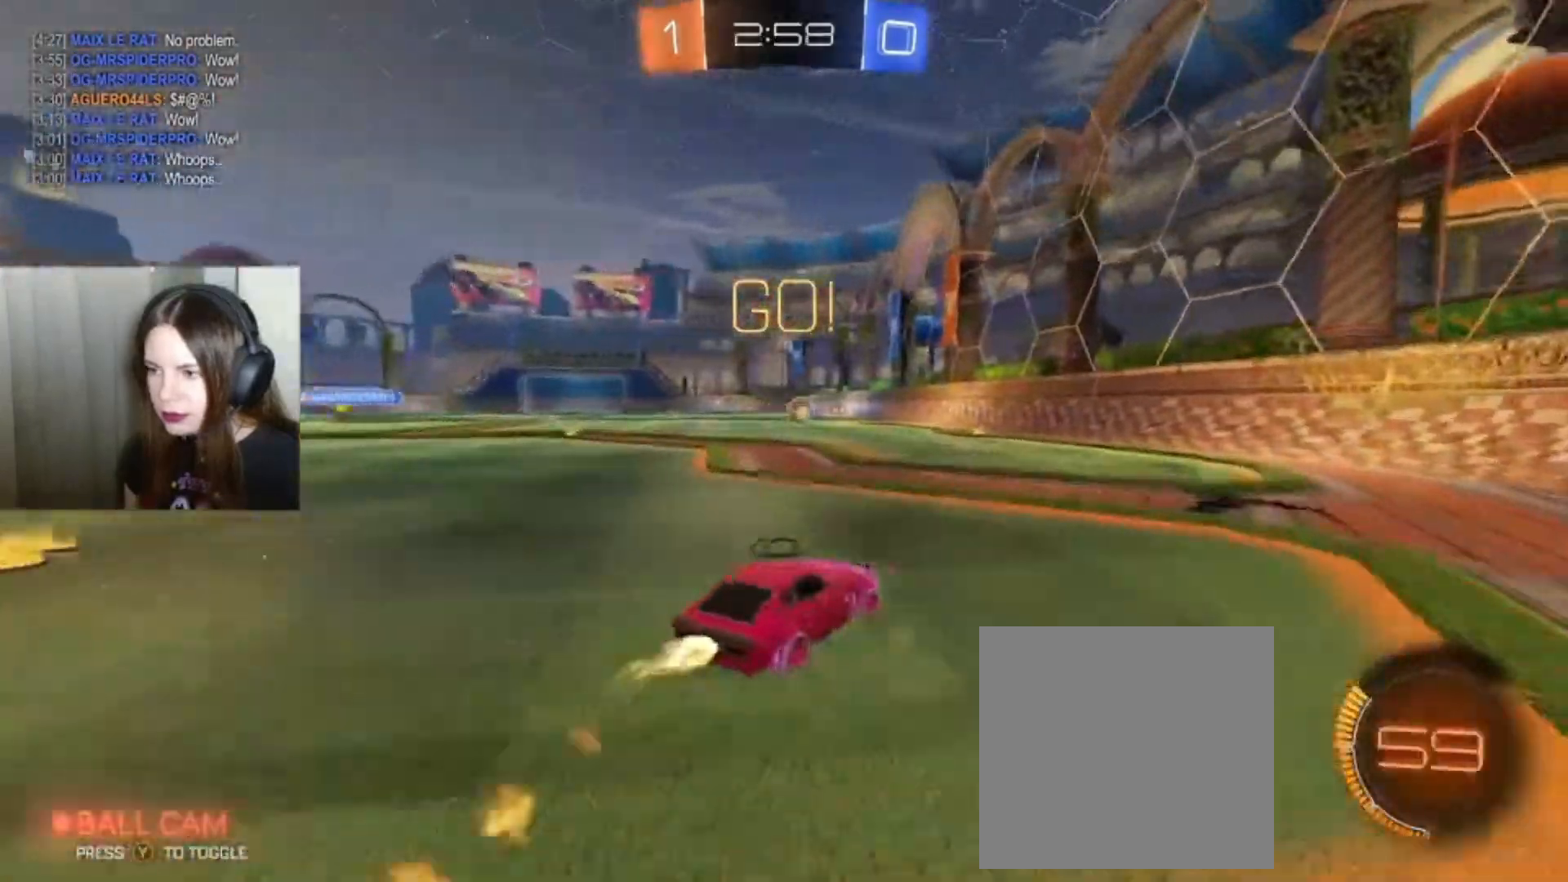
{"dt_ms": 500, "buttons": ["B", "R2"], "left_stick": "left", "right_stick": "center", "events": [[267, "left_stick", "left"]]}
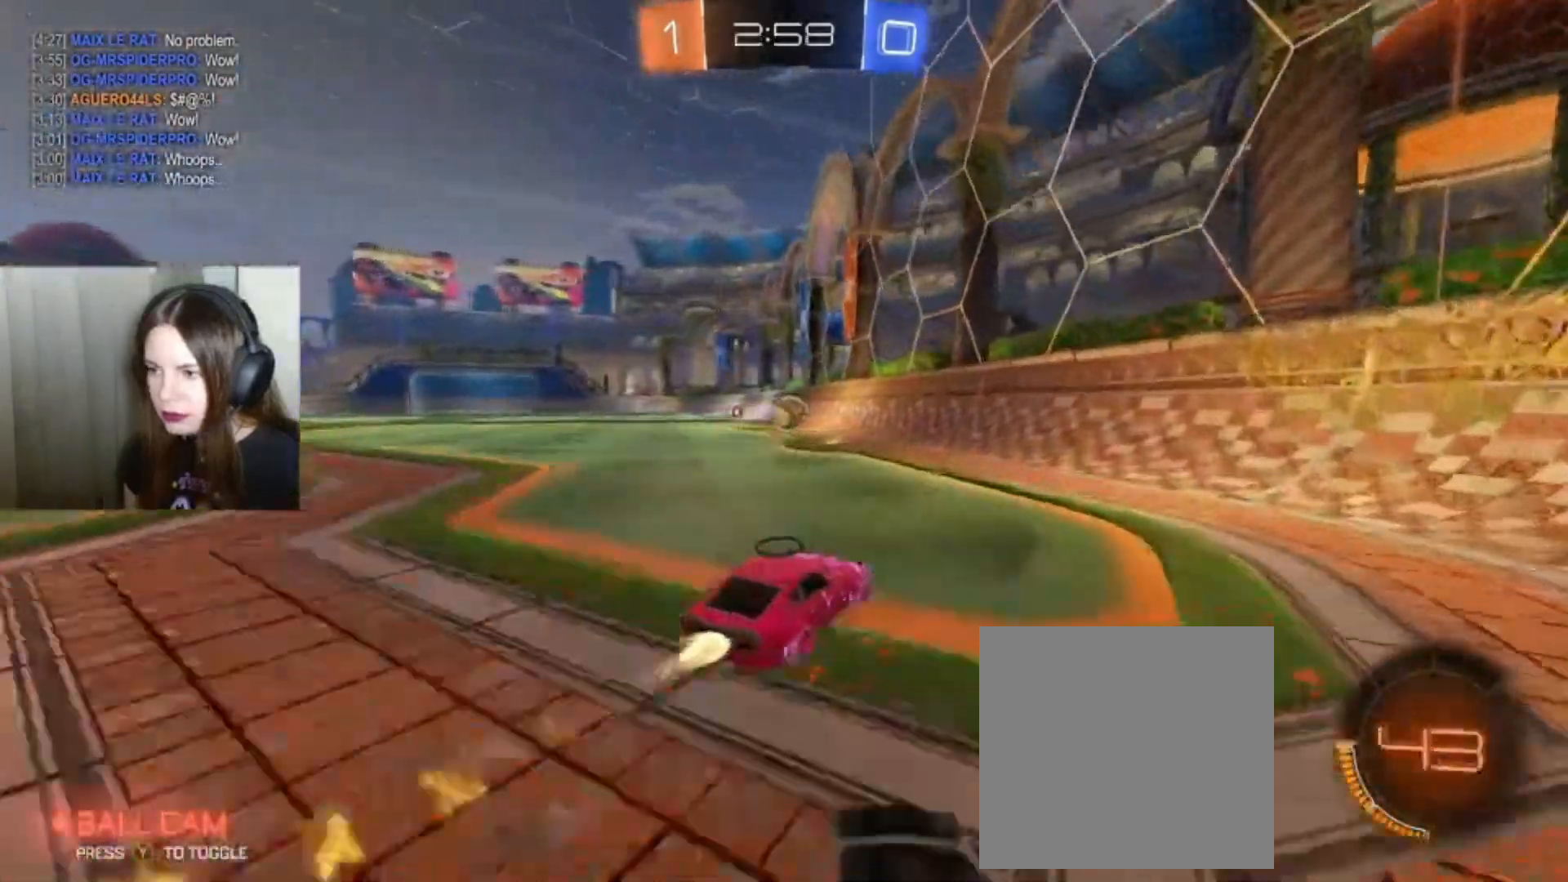
{"dt_ms": 500, "buttons": ["B", "R2"], "left_stick": "center", "right_stick": "center", "events": [[133, "left_stick", "center"]]}
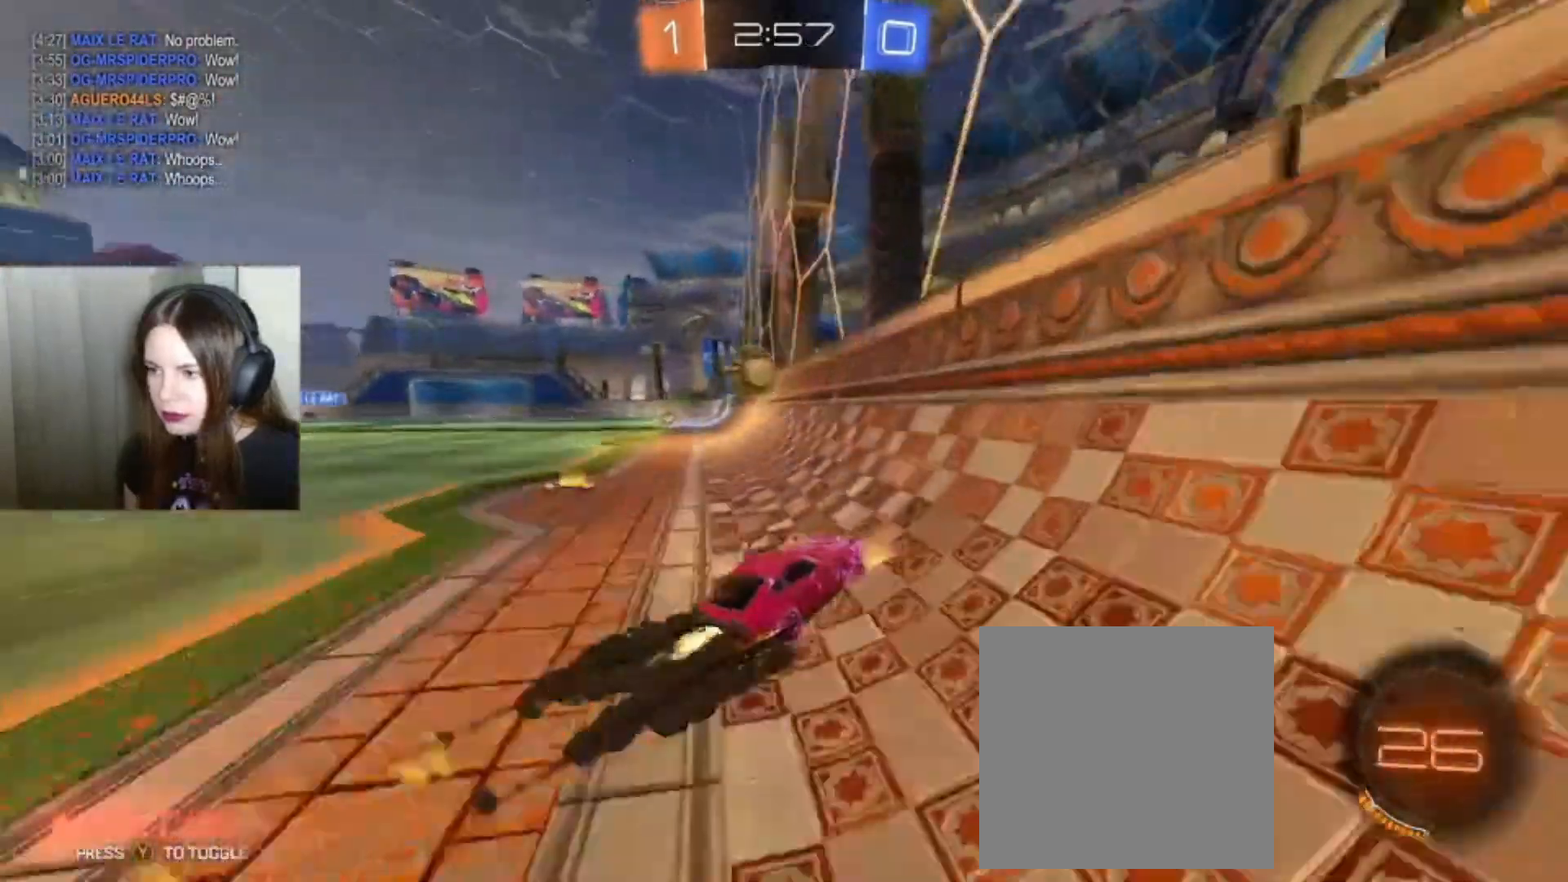
{"dt_ms": 500, "buttons": ["X", "R2"], "left_stick": "left", "right_stick": "center", "events": [[67, "left_stick", "left"], [100, "B", "up"], [400, "X", "down"]]}
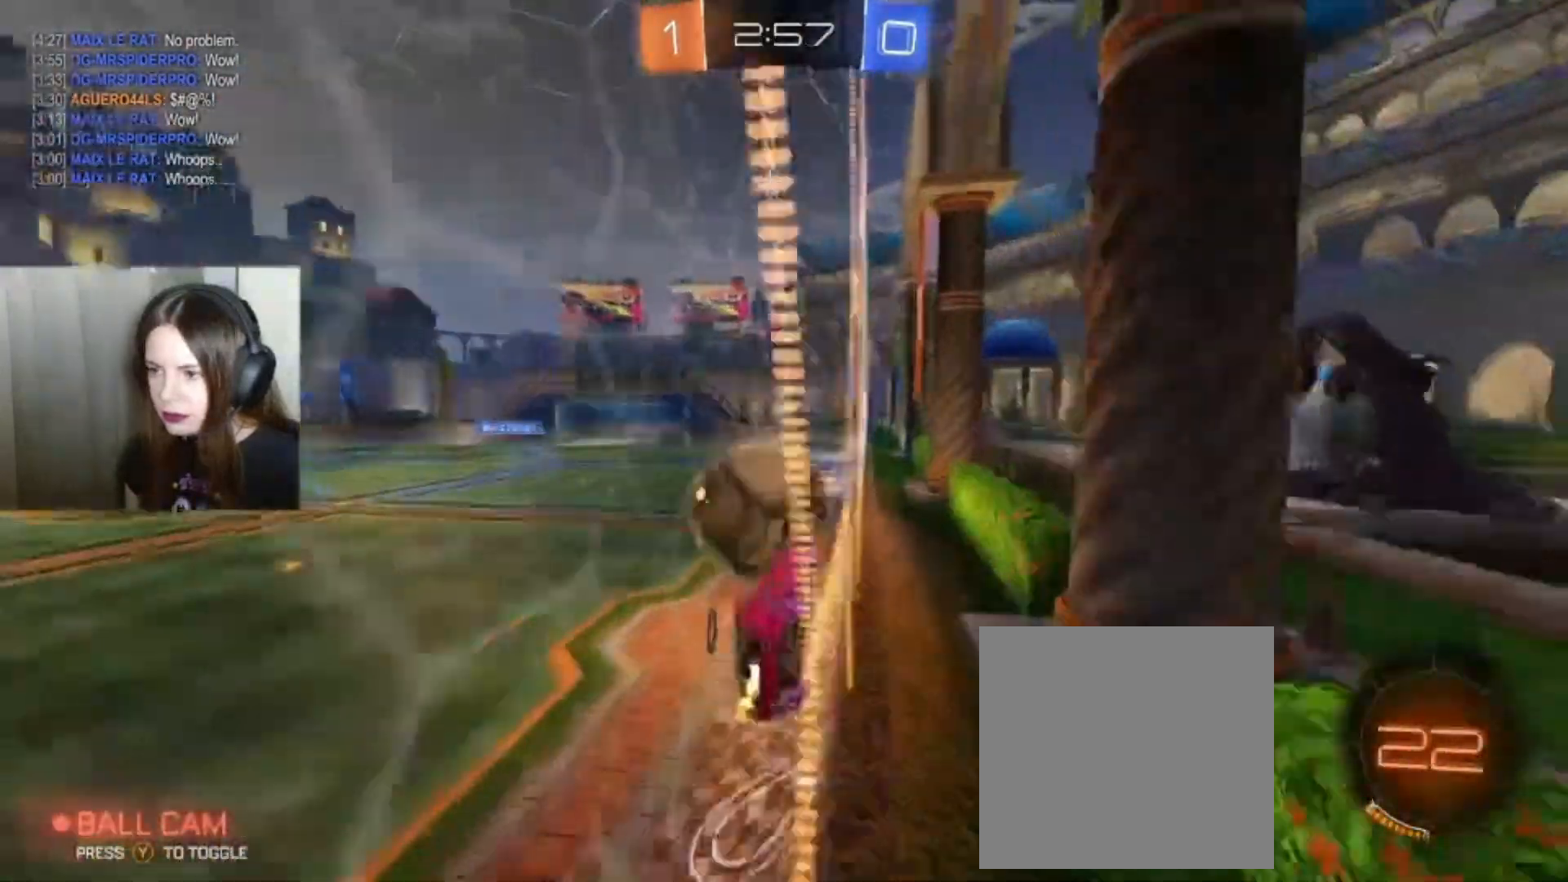
{"dt_ms": 500, "buttons": ["B", "X", "R2"], "left_stick": "right", "right_stick": "center", "events": [[433, "B", "down"], [467, "left_stick", "right"]]}
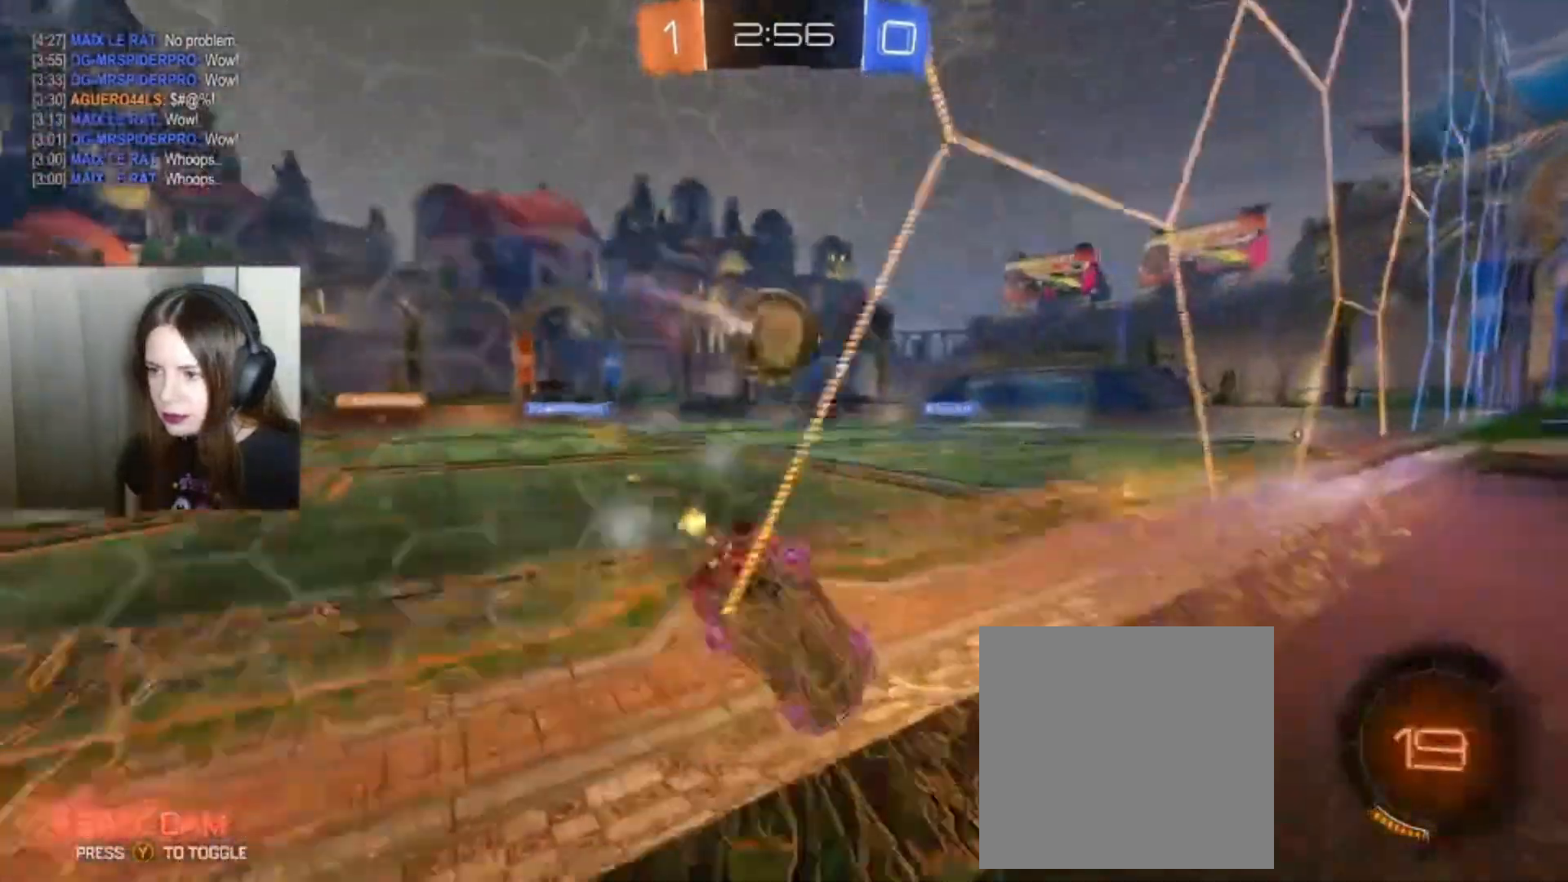
{"dt_ms": 500, "buttons": ["B", "R2"], "left_stick": "center", "right_stick": "center", "events": [[267, "X", "up"], [267, "left_stick", "center"]]}
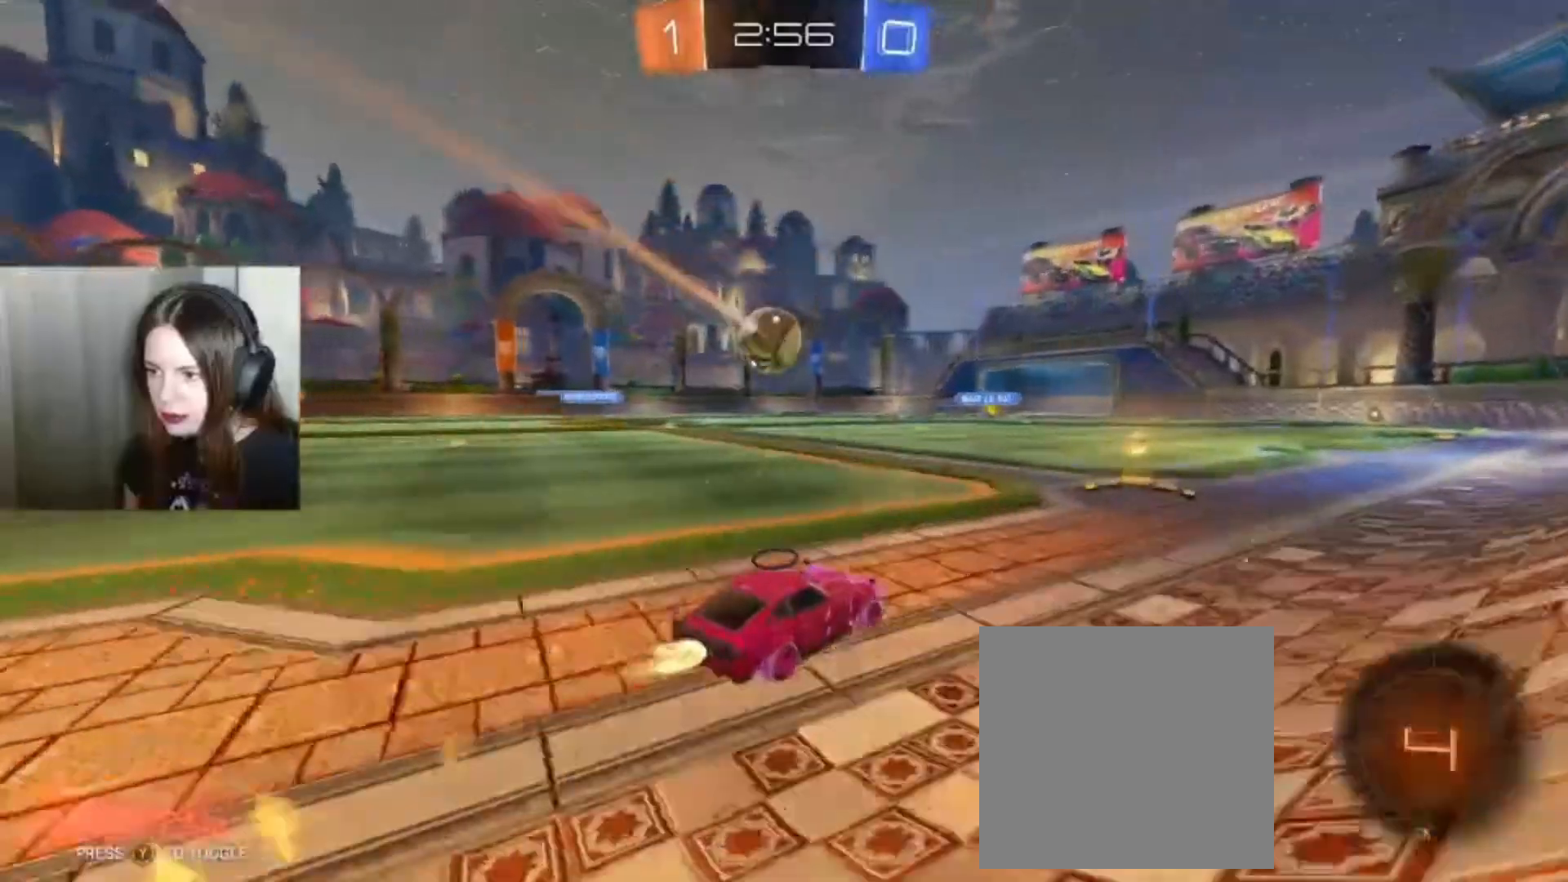
{"dt_ms": 1000, "buttons": ["B", "R2"], "left_stick": "left", "right_stick": "center"}
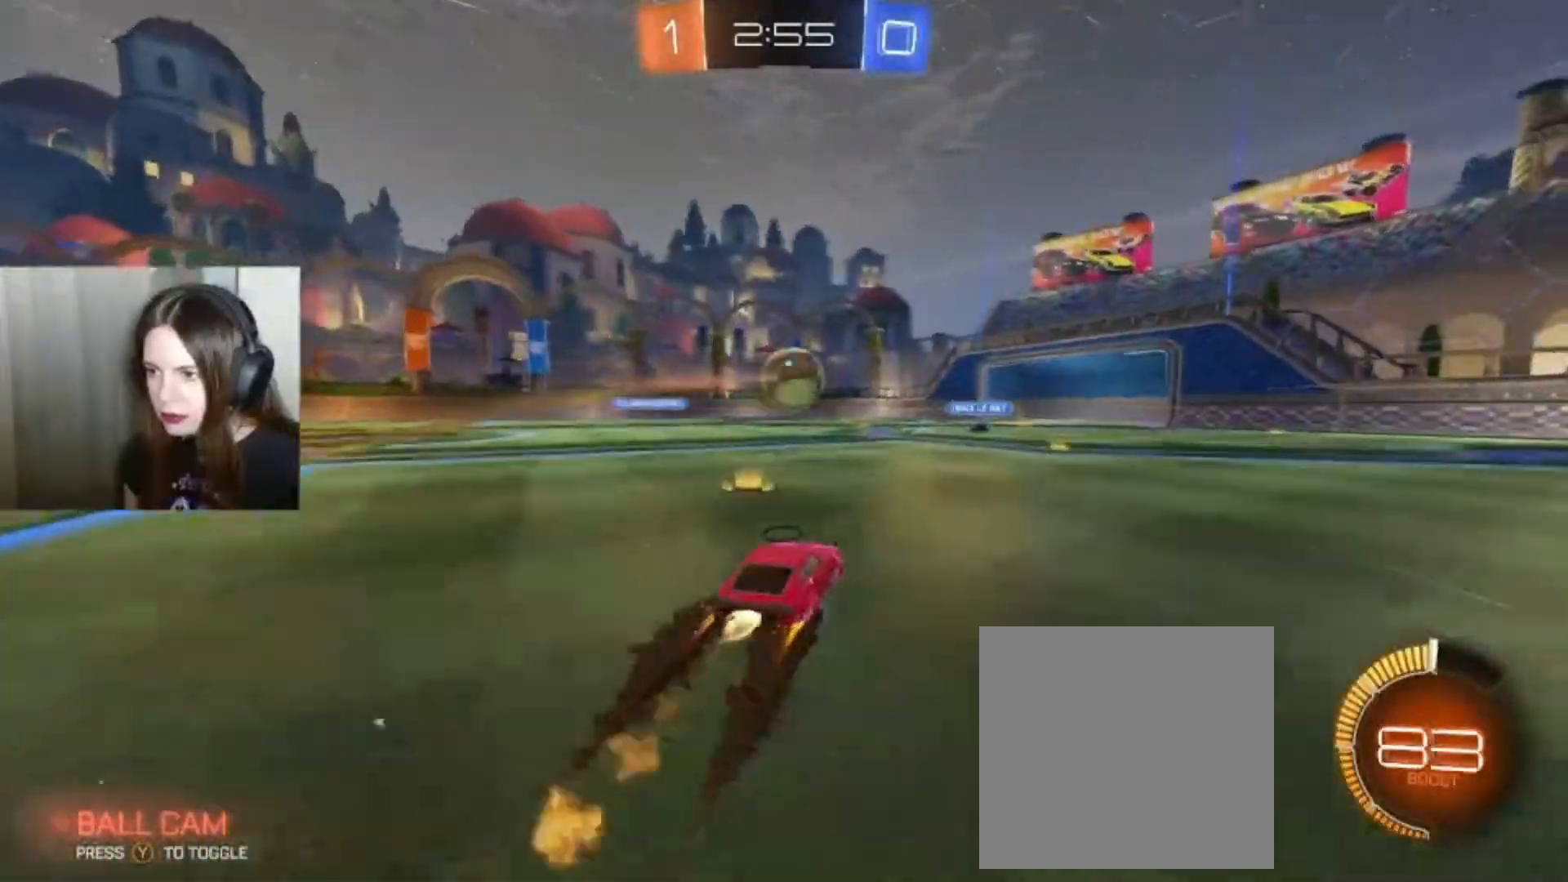
{"dt_ms": 500, "buttons": ["R2"], "left_stick": "left", "right_stick": "center", "events": [[167, "B", "up"]]}
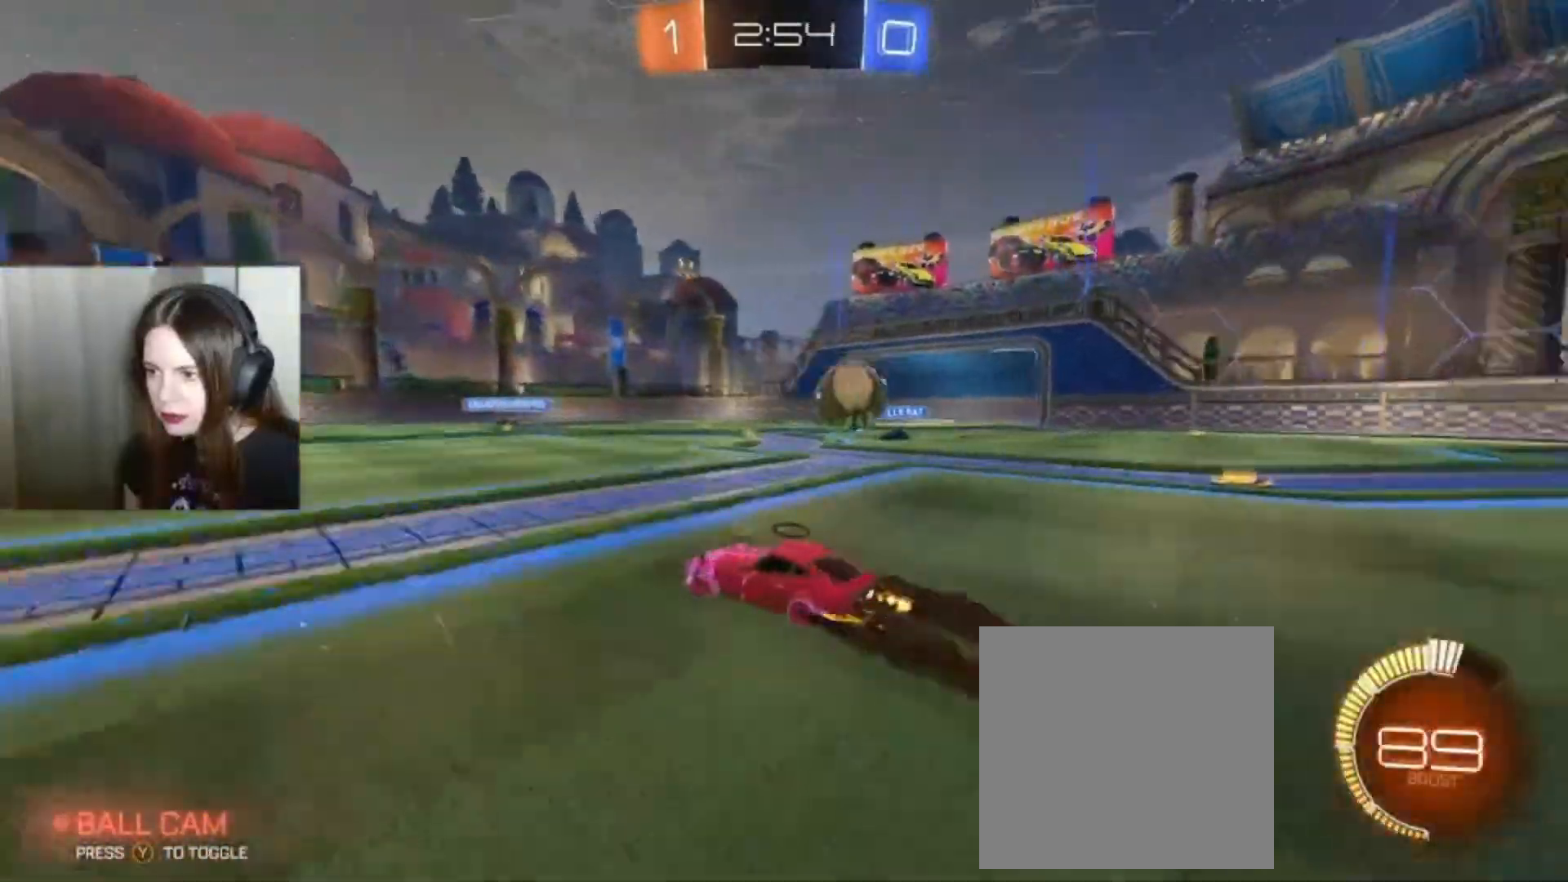
{"dt_ms": 500, "buttons": ["R2"], "left_stick": "left", "right_stick": "center", "events": []}
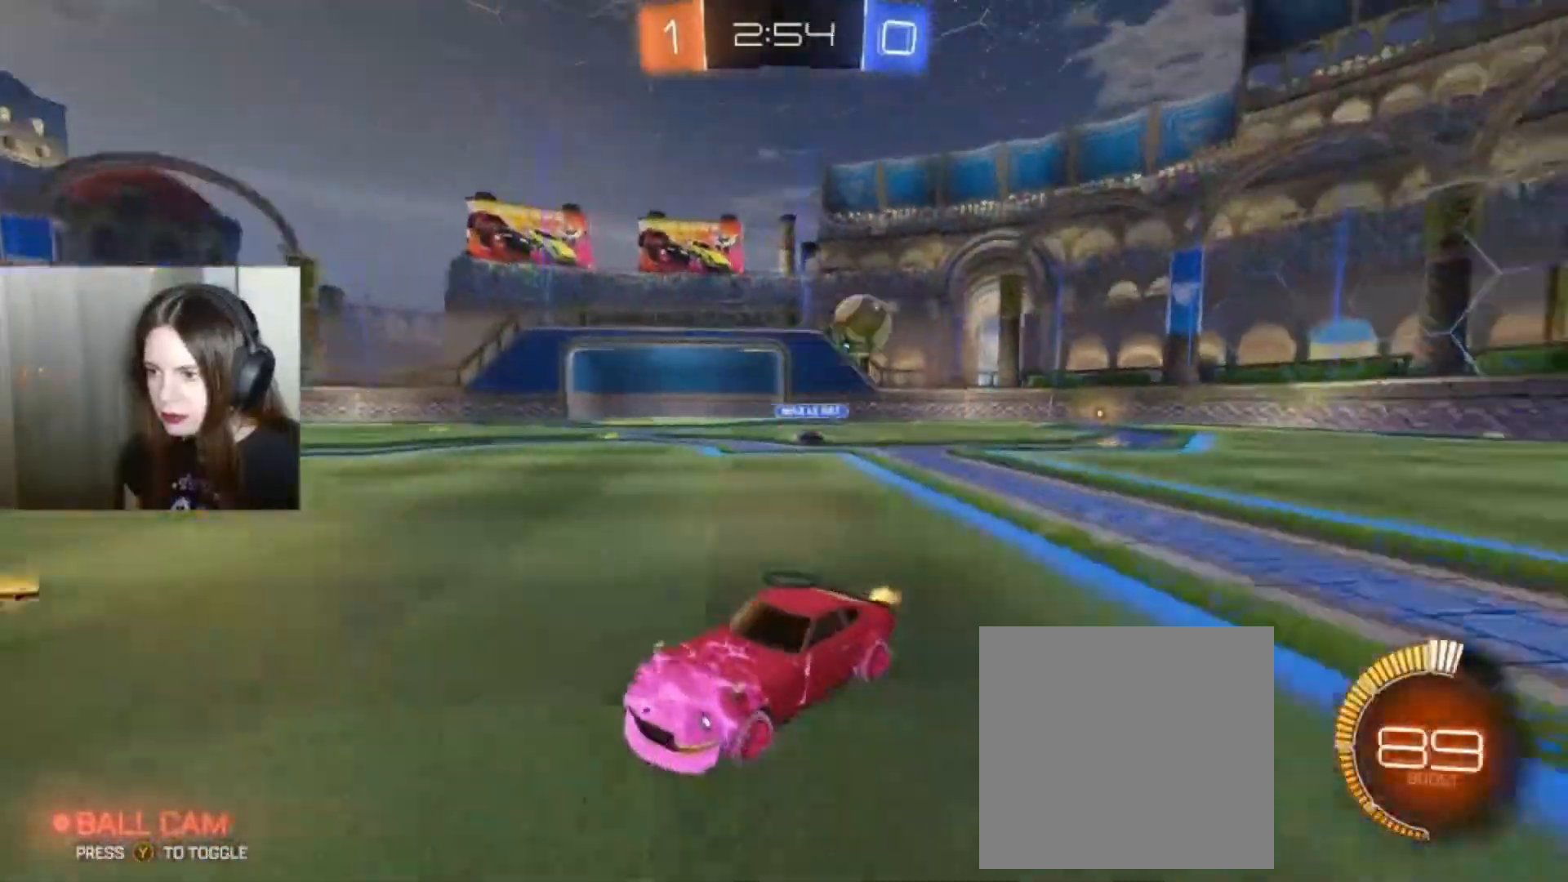
{"dt_ms": 500, "buttons": ["R2"], "left_stick": "center", "right_stick": "center", "events": [[400, "left_stick", "center"]]}
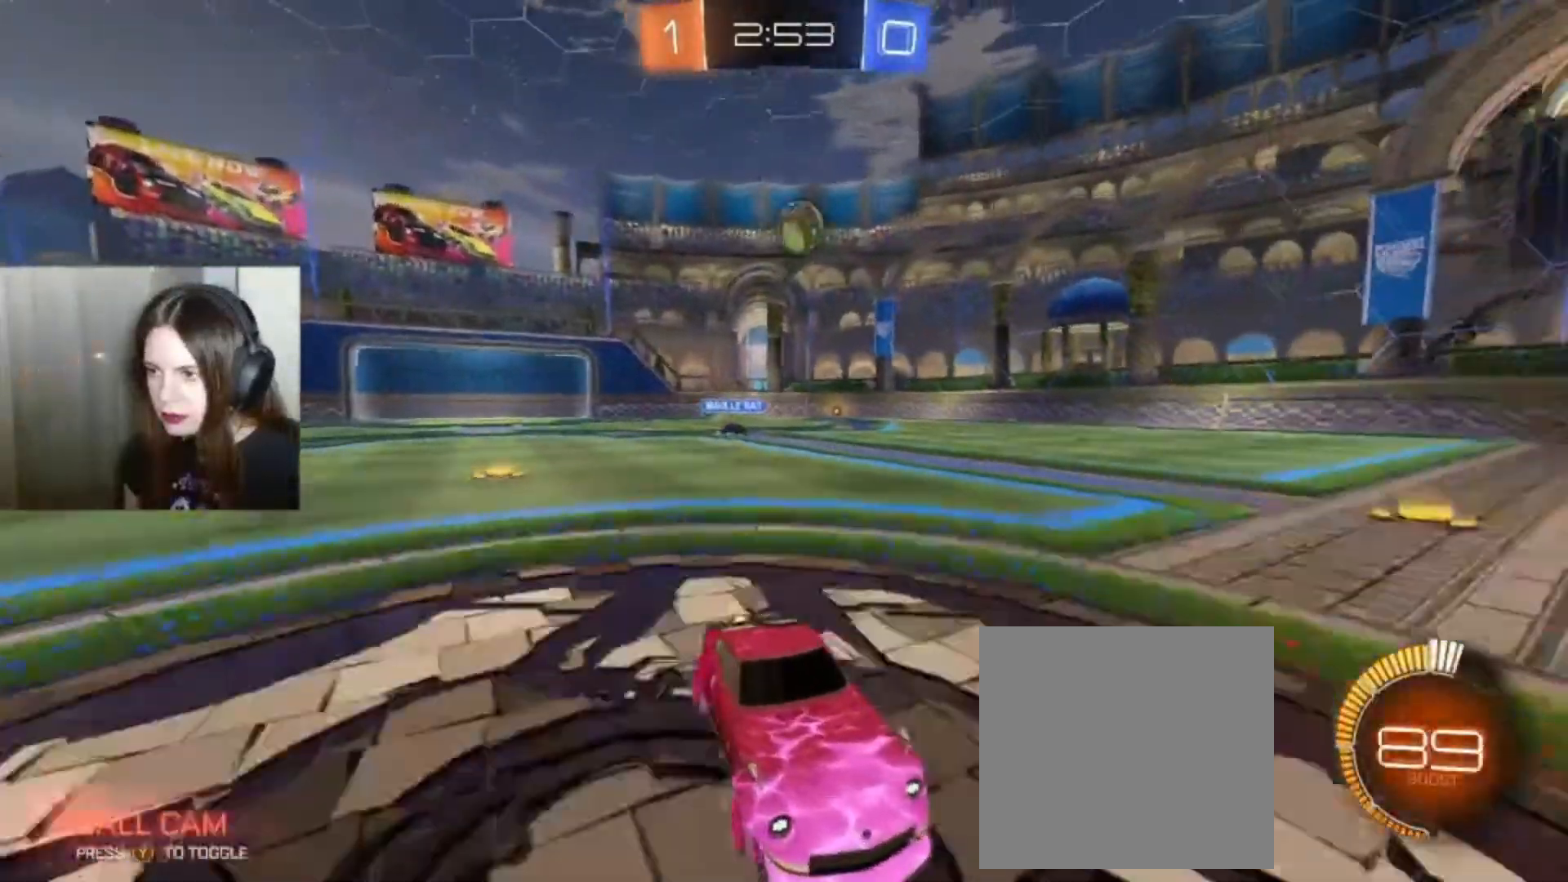
{"dt_ms": 500, "buttons": ["R2"], "left_stick": "center", "right_stick": "center", "events": [[67, "B", "down"], [300, "B", "up"]]}
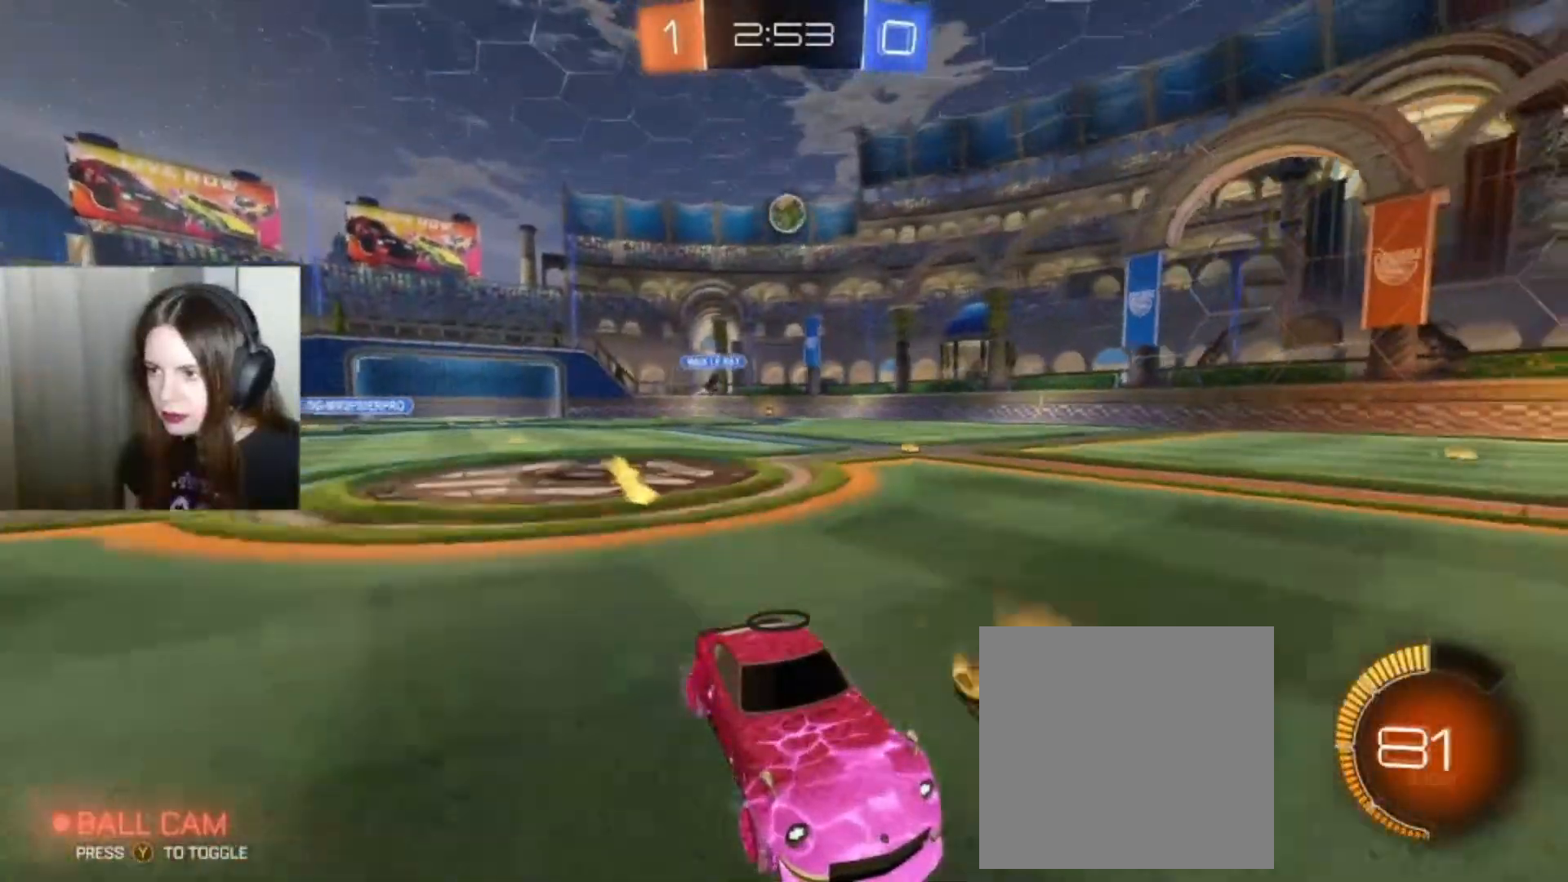
{"dt_ms": 500, "buttons": ["R2"], "left_stick": "right", "right_stick": "center", "events": [[133, "R2", "up"], [333, "R2", "down"], [367, "left_stick", "right"], [433, "R2", "up"], [500, "R2", "down"]]}
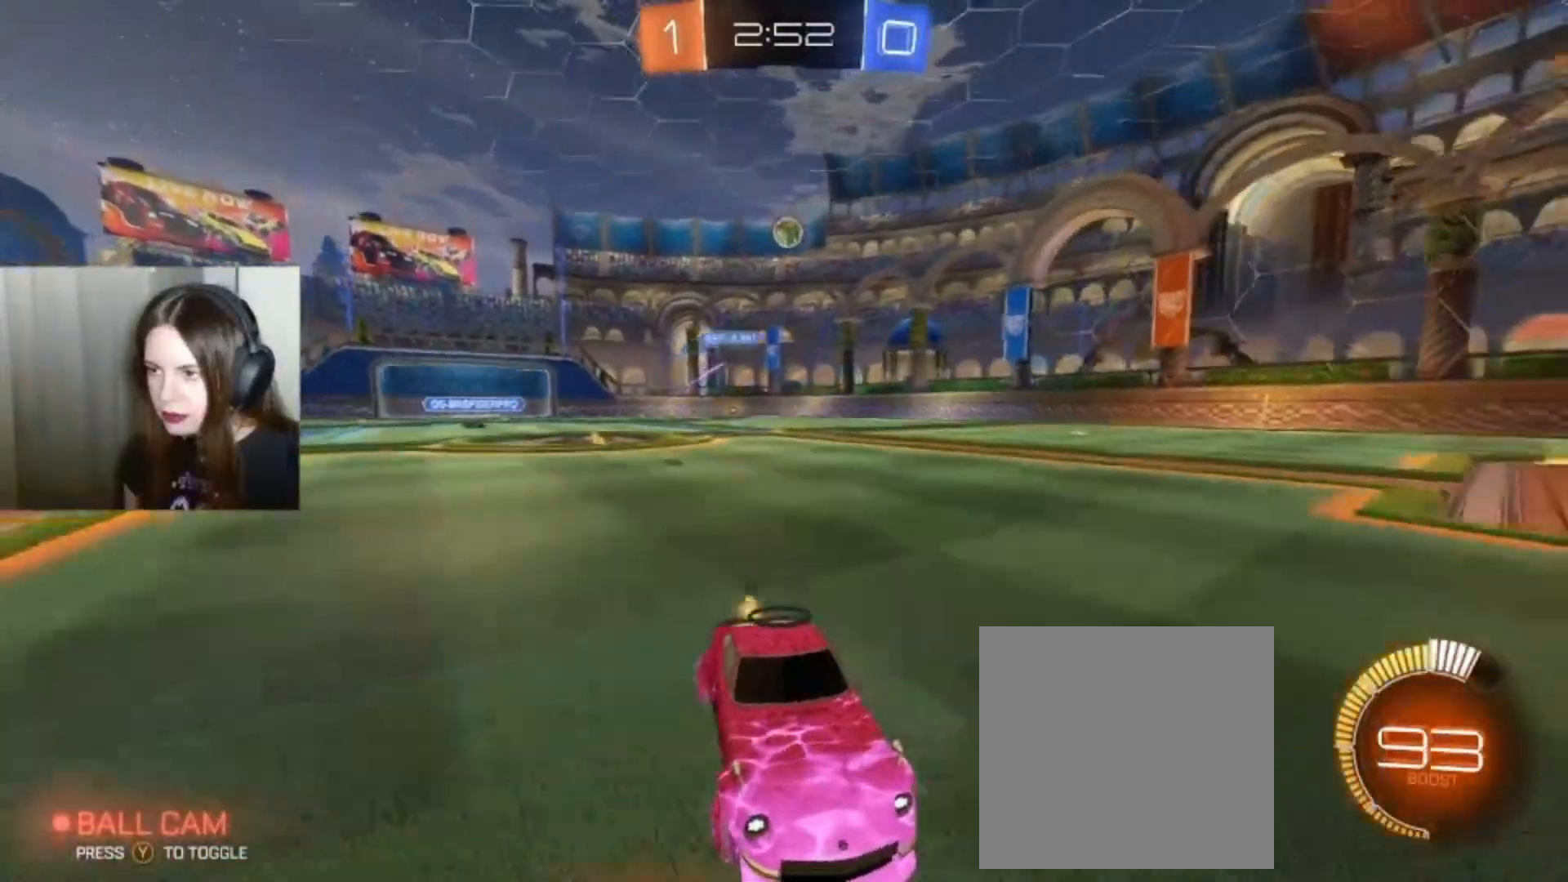
{"dt_ms": 500, "buttons": [], "left_stick": "left", "right_stick": "center", "events": [[33, "left_stick", "center"], [133, "left_stick", "left"], [167, "R2", "up"], [167, "X", "down"], [300, "X", "up"]]}
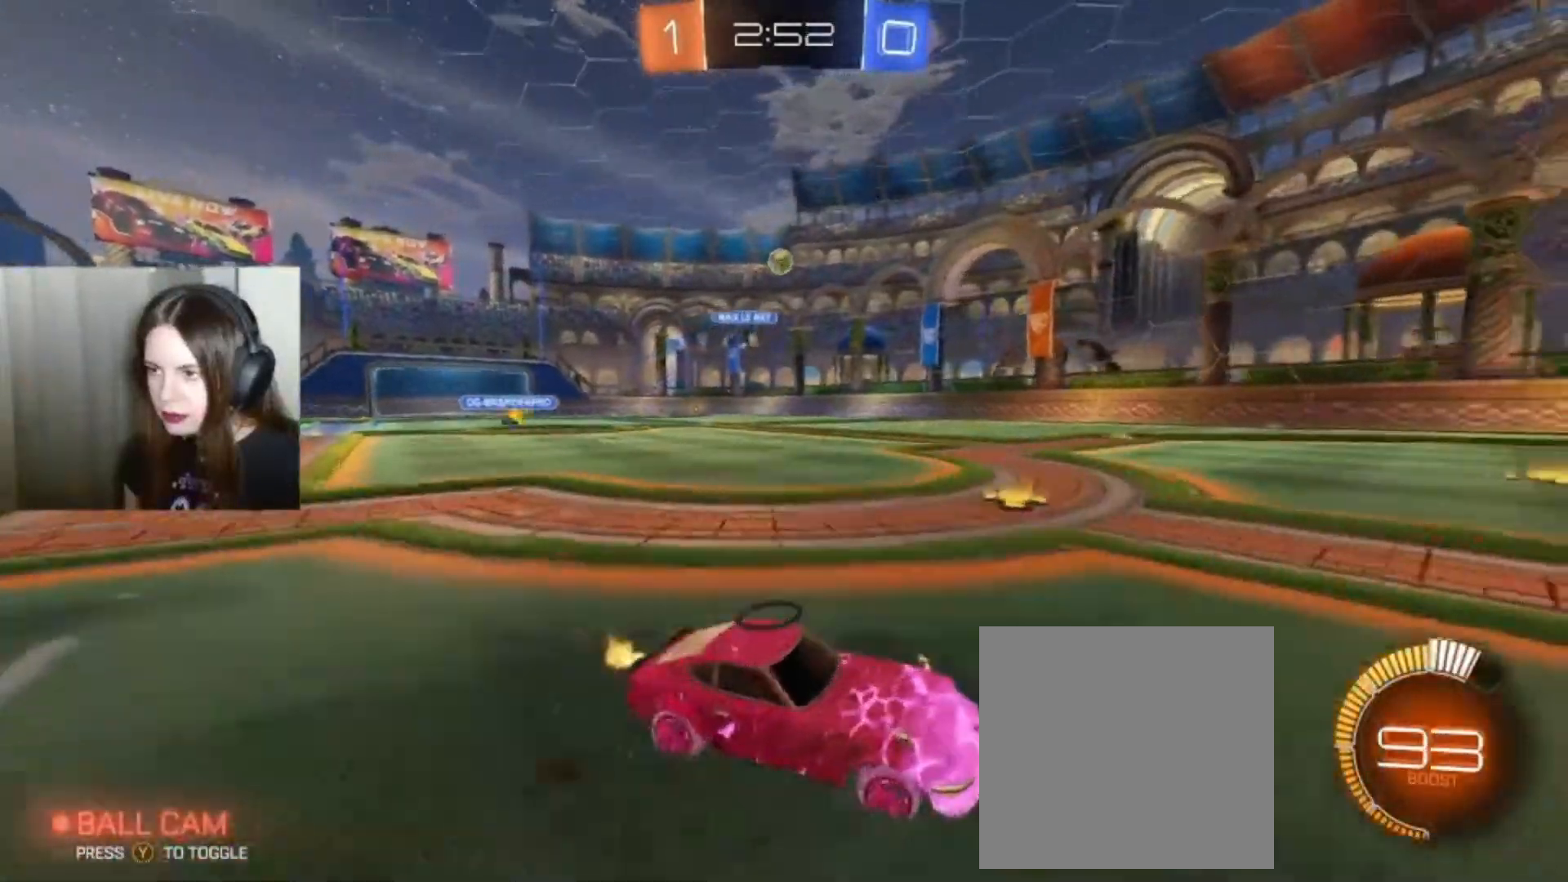
{"dt_ms": 500, "buttons": [], "left_stick": "center", "right_stick": "center", "events": [[400, "left_stick", "center"]]}
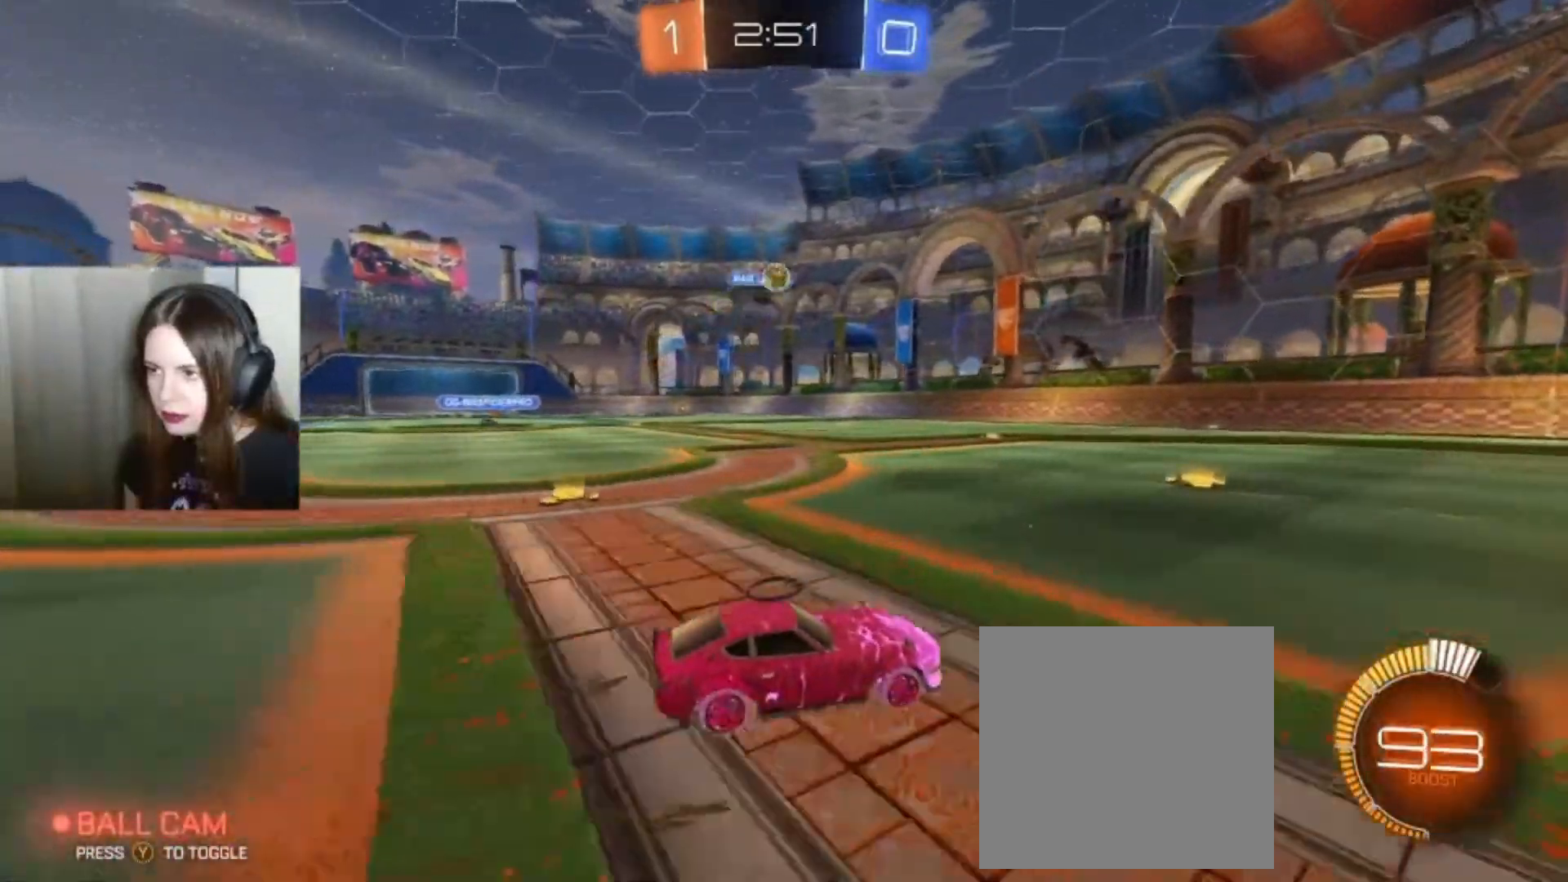
{"dt_ms": 500, "buttons": ["R2"], "left_stick": "left", "right_stick": "center", "events": [[433, "R2", "down"], [467, "left_stick", "left"]]}
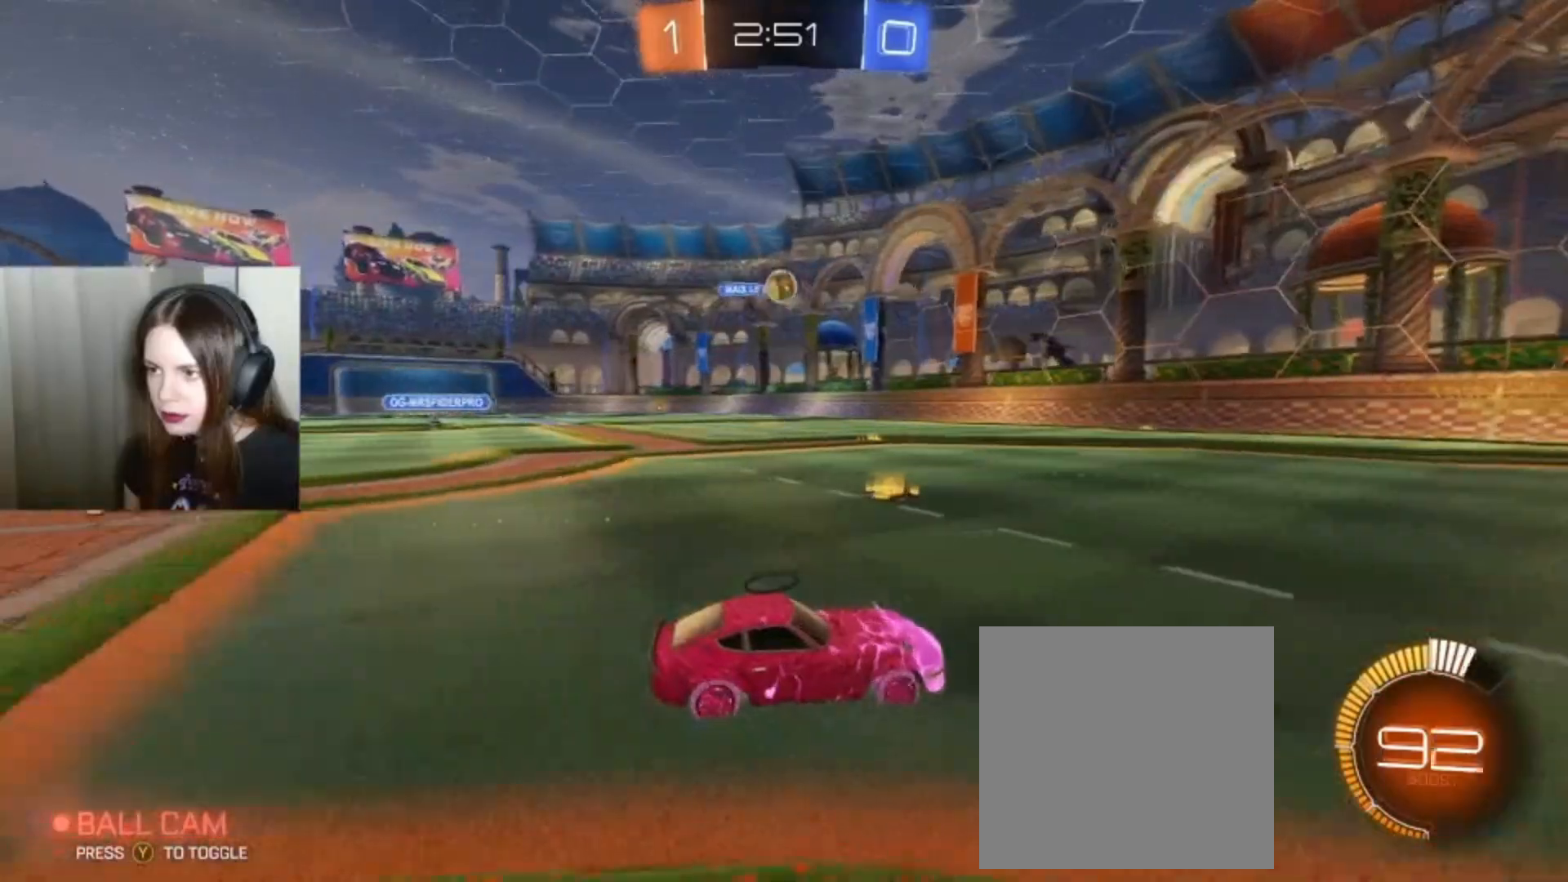
{"dt_ms": 500, "buttons": ["B", "R2"], "left_stick": "center", "right_stick": "center", "events": [[33, "B", "down"], [267, "left_stick", "down-left"], [500, "left_stick", "center"]]}